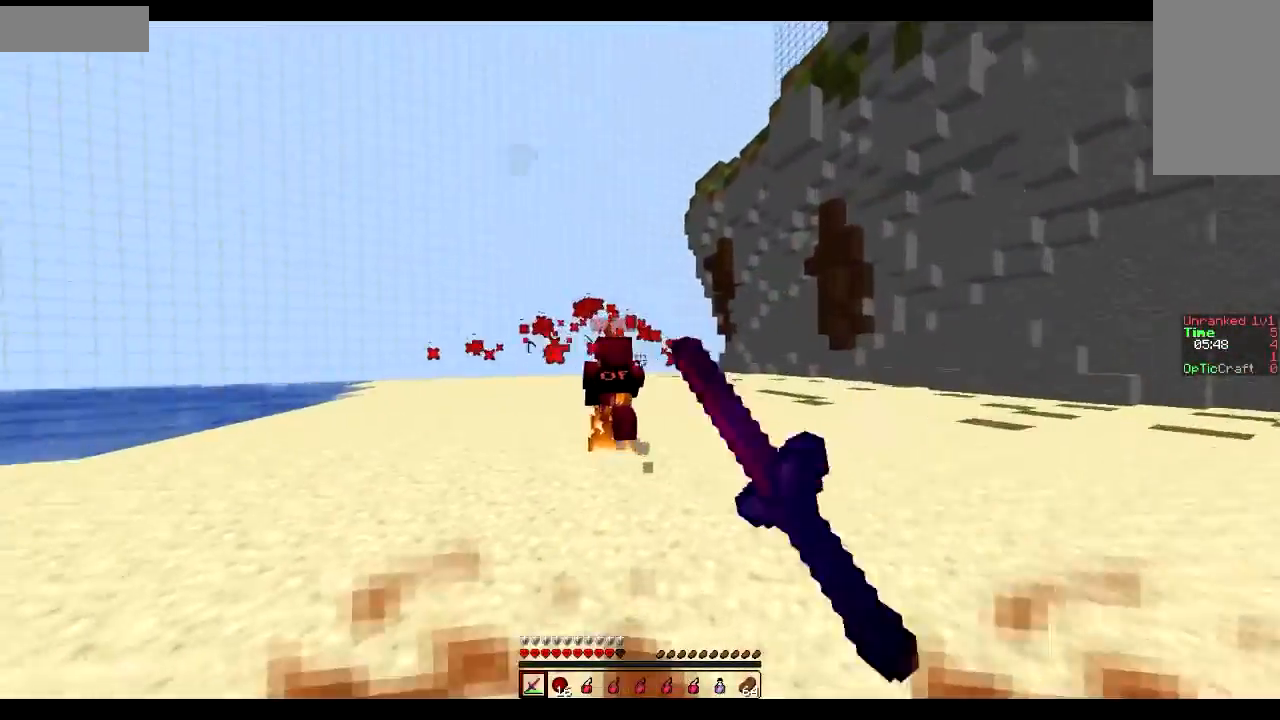
Gameplay with keyboard and mouse; each line is a JSON object with the keys and mouse buttons held at the frame after it. "events" lists presses ("down") and releases ("up") of "a", "d", "s", "sprint", "w", "mouse_left" and "mouse_right" between this image and that frame as [ms after this image, input, new state], when the widget could be followed in between. "mouse_left", "mouse_right" = the "left", "right" buttons of the "mouse" list. No other keys are recorded. Fast repeated clicks can show as one long hold. Mouse movement is not recorded. Key names are as the overlay labels them; some are game actions (e.g. jump) rather than physical keys.
{"keys": ["d", "sprint", "w"], "mouse": ["left"], "events": [[83, "mouse_left", "up"], [133, "mouse_left", "down"], [183, "mouse_left", "up"], [283, "mouse_left", "down"], [333, "mouse_left", "up"], [383, "mouse_left", "down"], [433, "mouse_left", "up"], [484, "mouse_left", "down"]]}
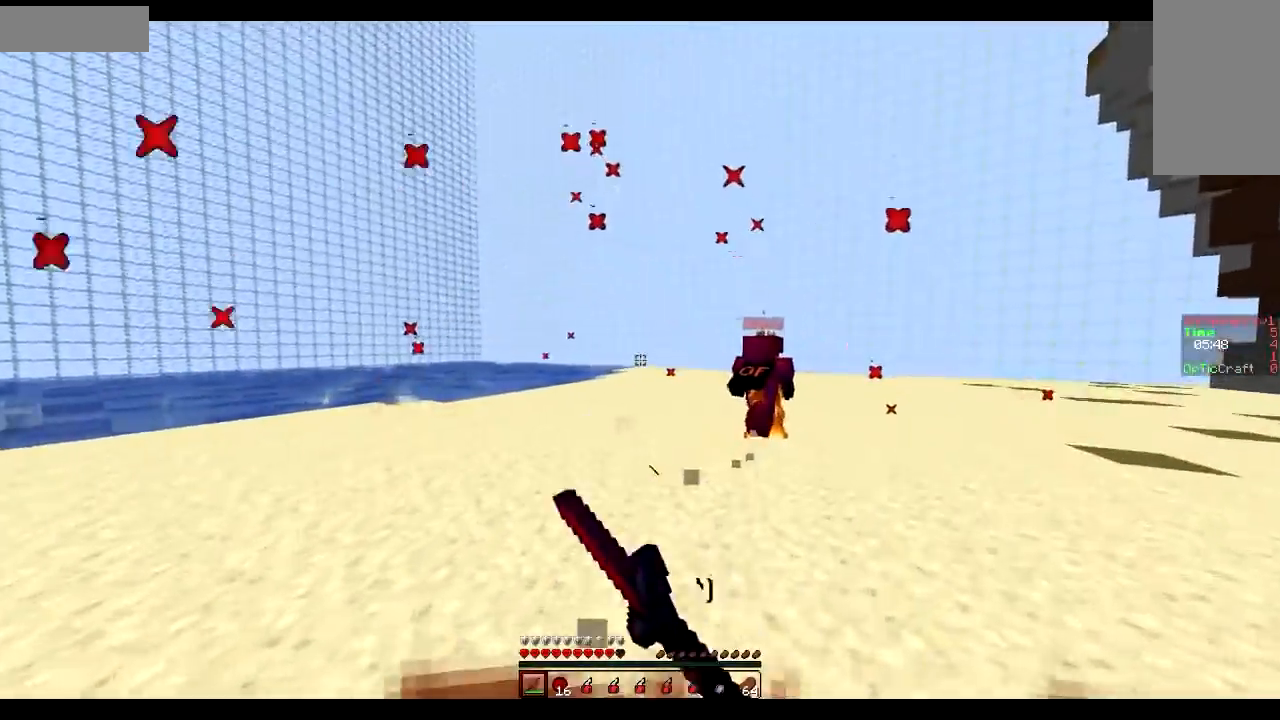
{"keys": ["d", "sprint", "w"], "mouse": [], "events": [[84, "mouse_left", "up"], [134, "mouse_left", "down"], [234, "mouse_left", "up"], [284, "mouse_left", "down"], [384, "mouse_left", "up"]]}
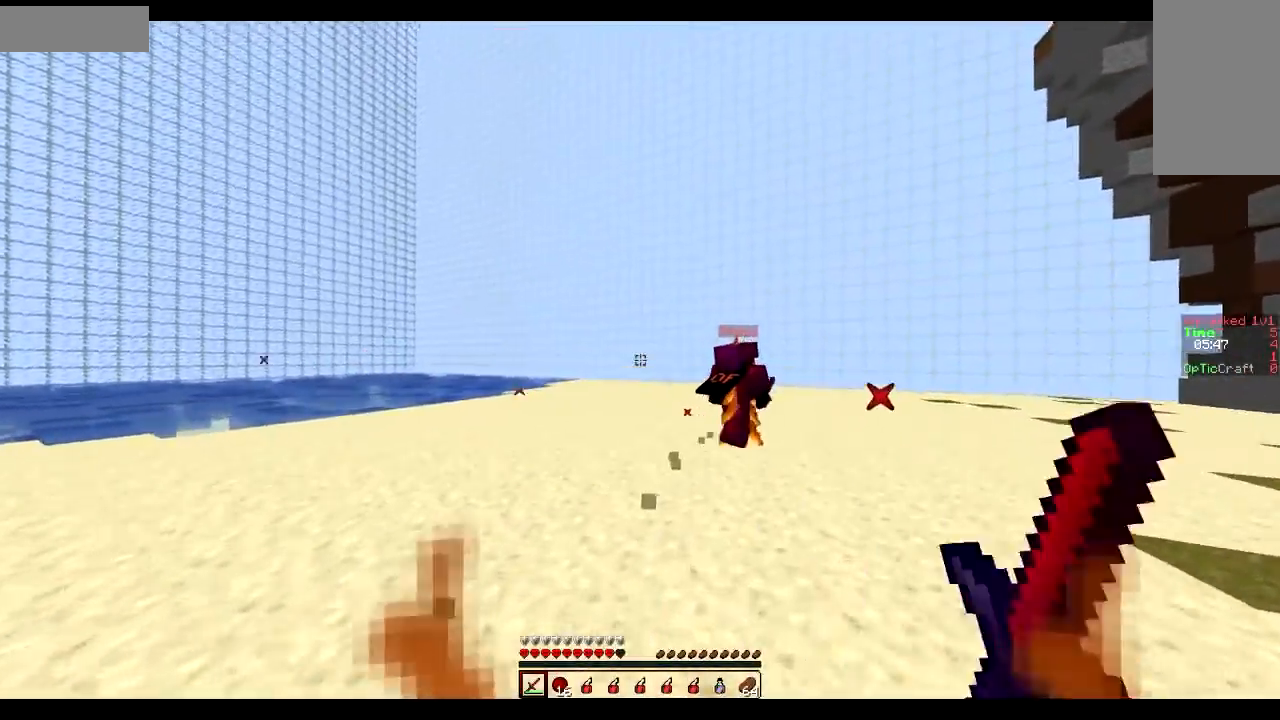
{"keys": ["d", "sprint", "w"], "mouse": ["left"], "events": [[133, "mouse_left", "down"], [183, "mouse_left", "up"], [233, "mouse_left", "down"], [283, "mouse_left", "up"], [333, "mouse_left", "down"], [433, "mouse_left", "up"], [484, "mouse_left", "down"]]}
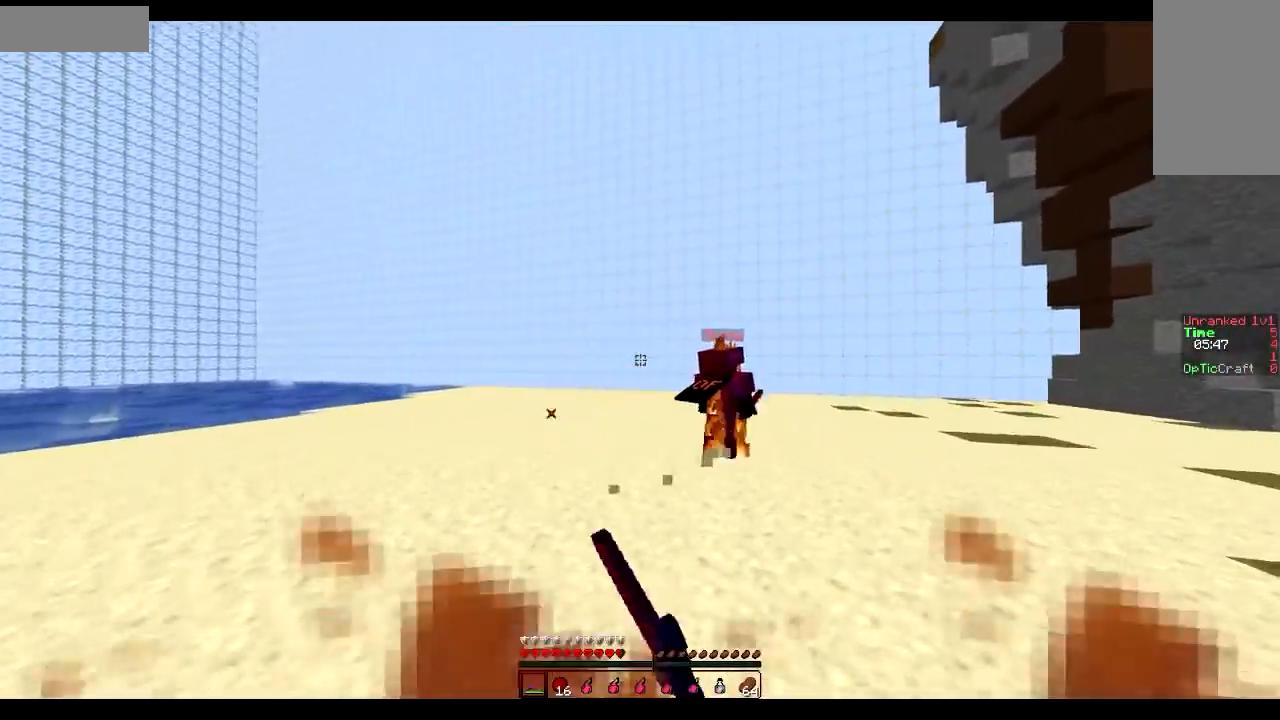
{"keys": ["d", "sprint", "w"], "mouse": [], "events": [[34, "mouse_left", "up"], [134, "mouse_left", "down"], [184, "mouse_left", "up"], [234, "mouse_left", "down"], [284, "mouse_left", "up"], [384, "mouse_left", "down"], [434, "mouse_left", "up"]]}
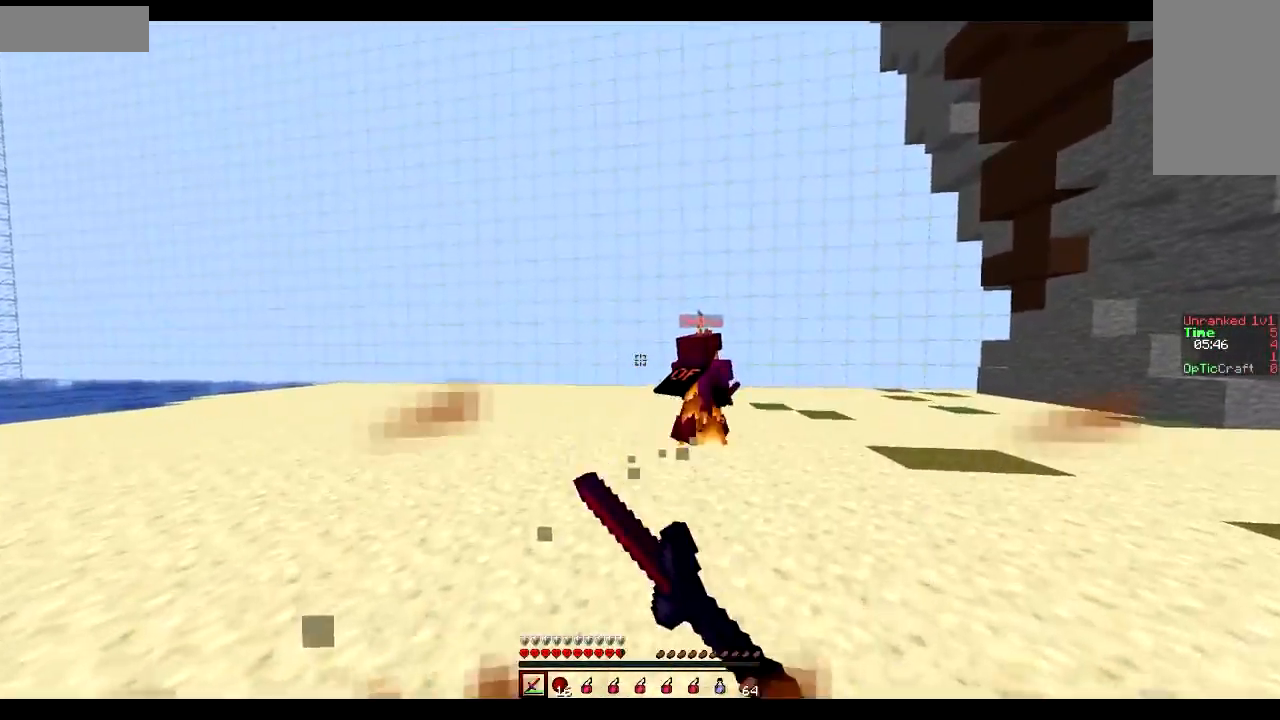
{"keys": ["d", "sprint", "w"], "mouse": [], "events": [[283, "mouse_left", "down"], [333, "mouse_left", "up"], [383, "mouse_left", "down"], [484, "mouse_left", "up"]]}
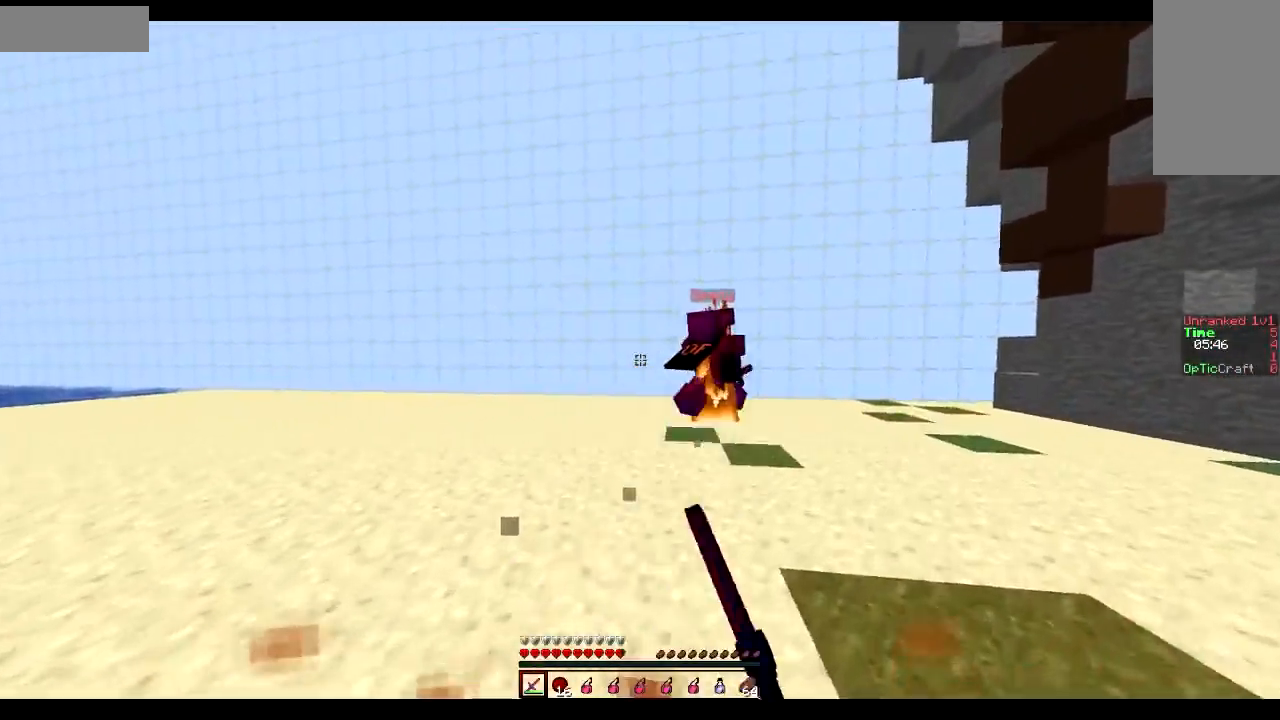
{"keys": ["d", "sprint", "w"], "mouse": [], "events": []}
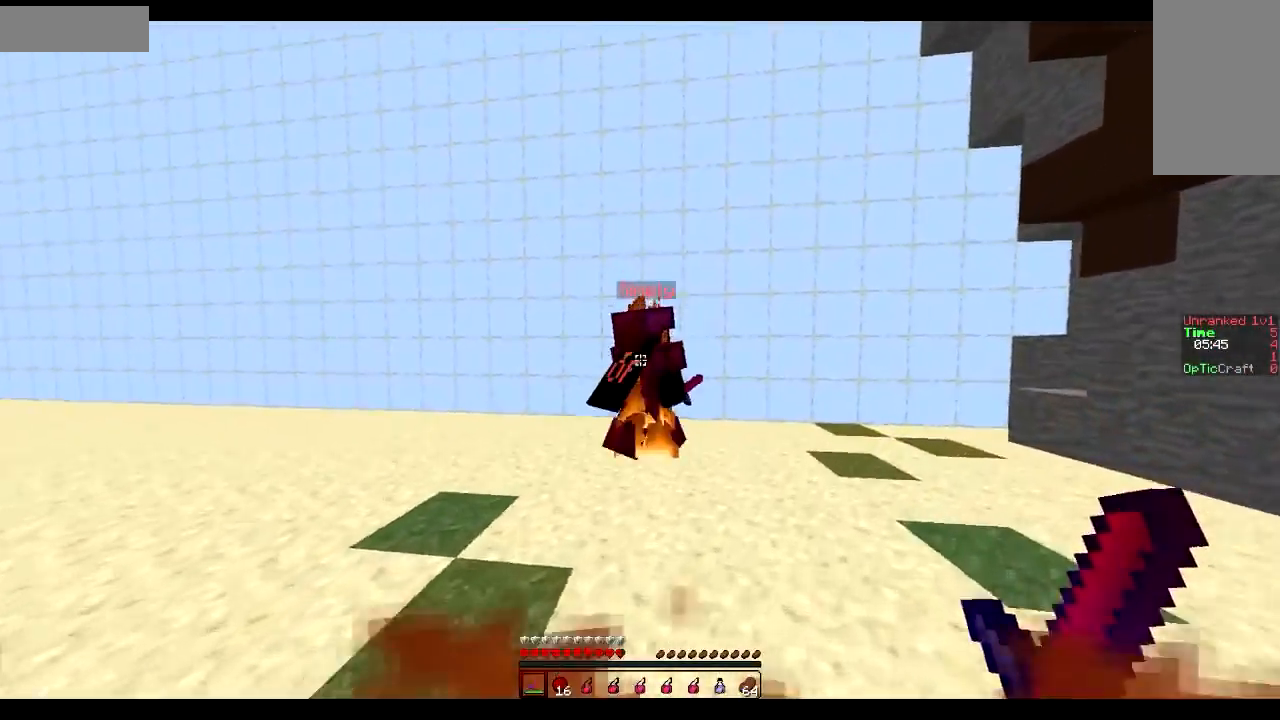
{"keys": ["d", "sprint"], "mouse": ["left"], "events": [[283, "mouse_left", "down"], [333, "mouse_left", "up"], [383, "mouse_left", "down"], [433, "mouse_left", "up"], [433, "w", "up"], [484, "mouse_left", "down"]]}
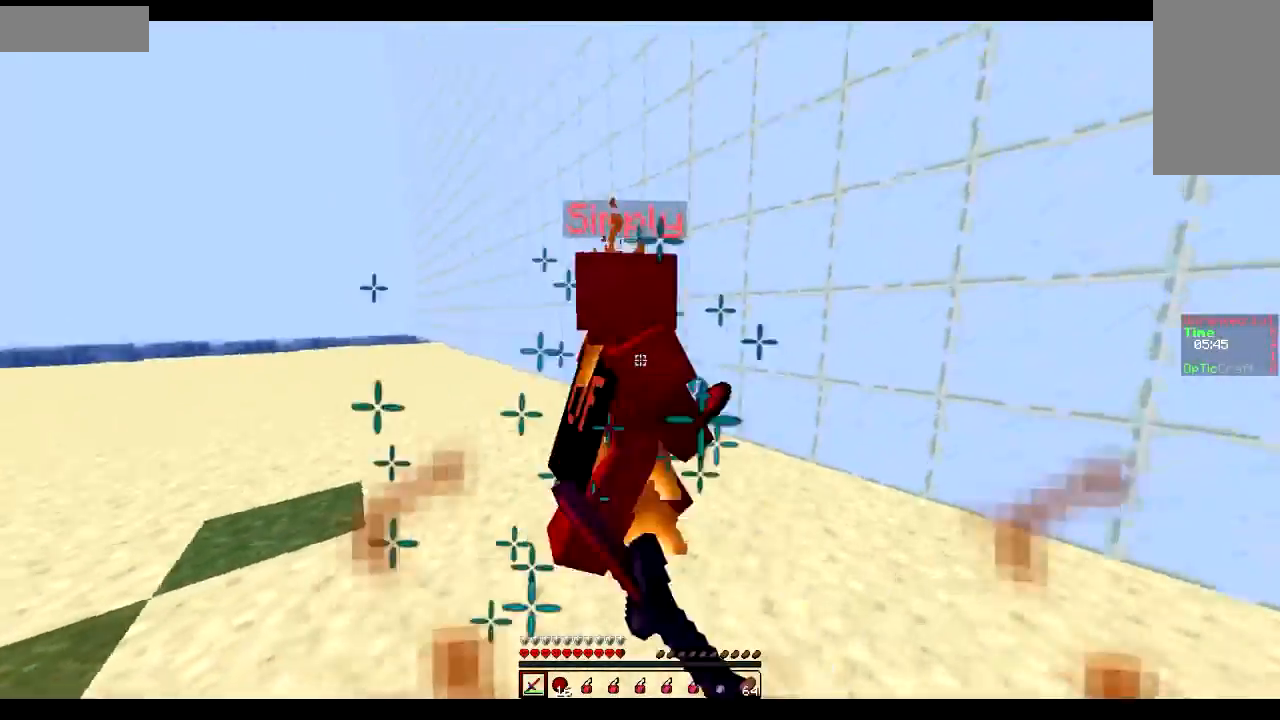
{"keys": ["a", "sprint", "w"], "mouse": ["left"], "events": [[34, "mouse_left", "up"], [134, "mouse_left", "down"], [134, "w", "down"], [184, "mouse_left", "up"], [234, "mouse_left", "down"], [284, "mouse_left", "up"], [334, "mouse_left", "down"], [384, "a", "down"], [384, "d", "up"], [434, "mouse_left", "up"], [484, "mouse_left", "down"]]}
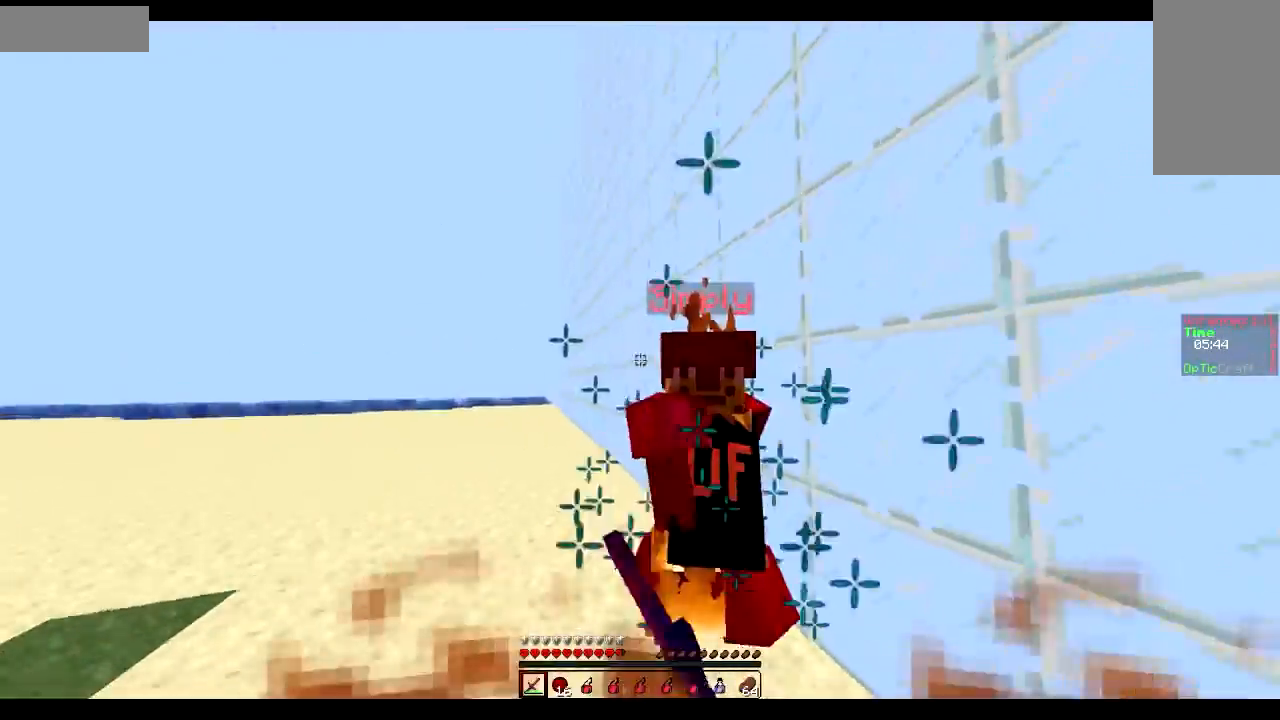
{"keys": ["a", "s", "sprint"], "mouse": ["left"], "events": [[33, "mouse_left", "up"], [133, "mouse_left", "down"], [183, "mouse_left", "up"], [183, "w", "up"], [233, "mouse_left", "down"], [283, "mouse_left", "up"], [383, "mouse_left", "down"], [433, "mouse_left", "up"], [433, "s", "down"], [484, "mouse_left", "down"]]}
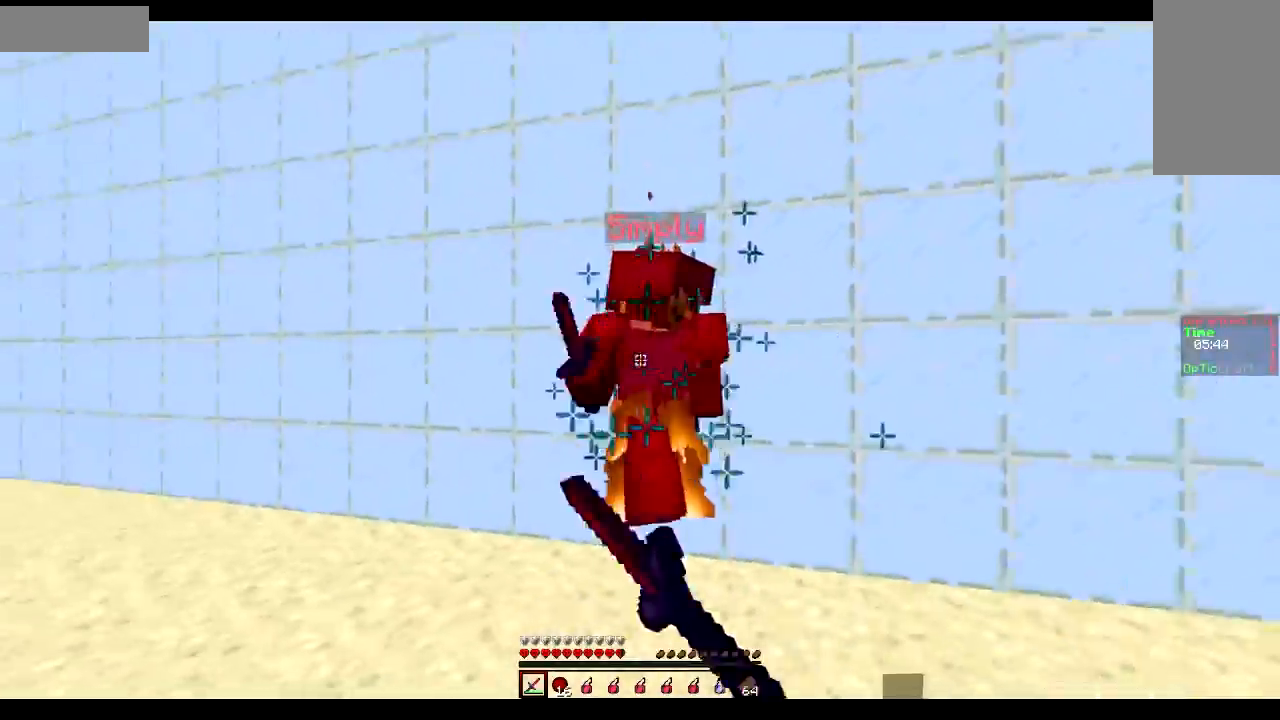
{"keys": ["a", "sprint", "w"], "mouse": ["left"], "events": [[34, "mouse_left", "up"], [84, "mouse_left", "down"], [134, "s", "up"], [184, "mouse_left", "up"], [234, "mouse_left", "down"], [234, "w", "down"], [284, "mouse_left", "up"], [334, "mouse_left", "down"], [384, "mouse_left", "up"], [484, "mouse_left", "down"]]}
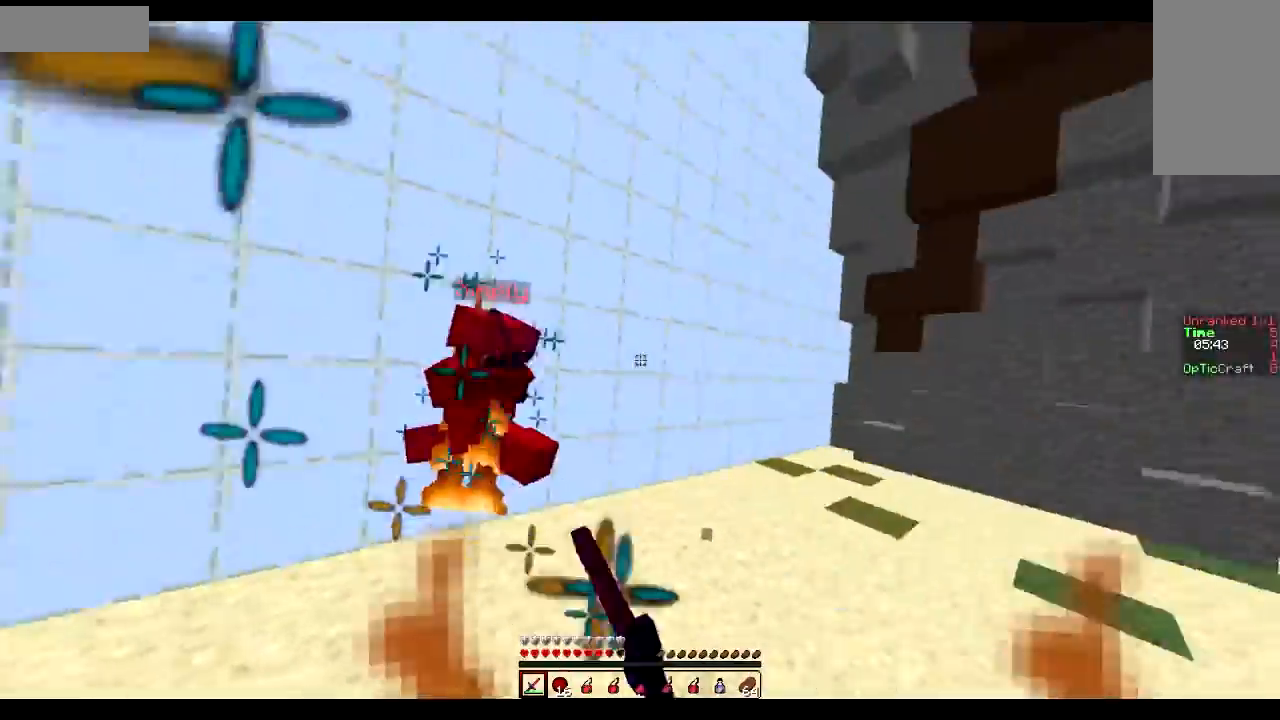
{"keys": ["d", "sprint", "w"], "mouse": [], "events": [[33, "mouse_left", "up"], [83, "mouse_left", "down"], [133, "mouse_left", "up"], [183, "mouse_left", "down"], [233, "mouse_left", "up"], [333, "mouse_left", "down"], [367, "a", "up"], [383, "mouse_left", "up"], [433, "d", "down"], [433, "mouse_left", "down"], [484, "mouse_left", "up"]]}
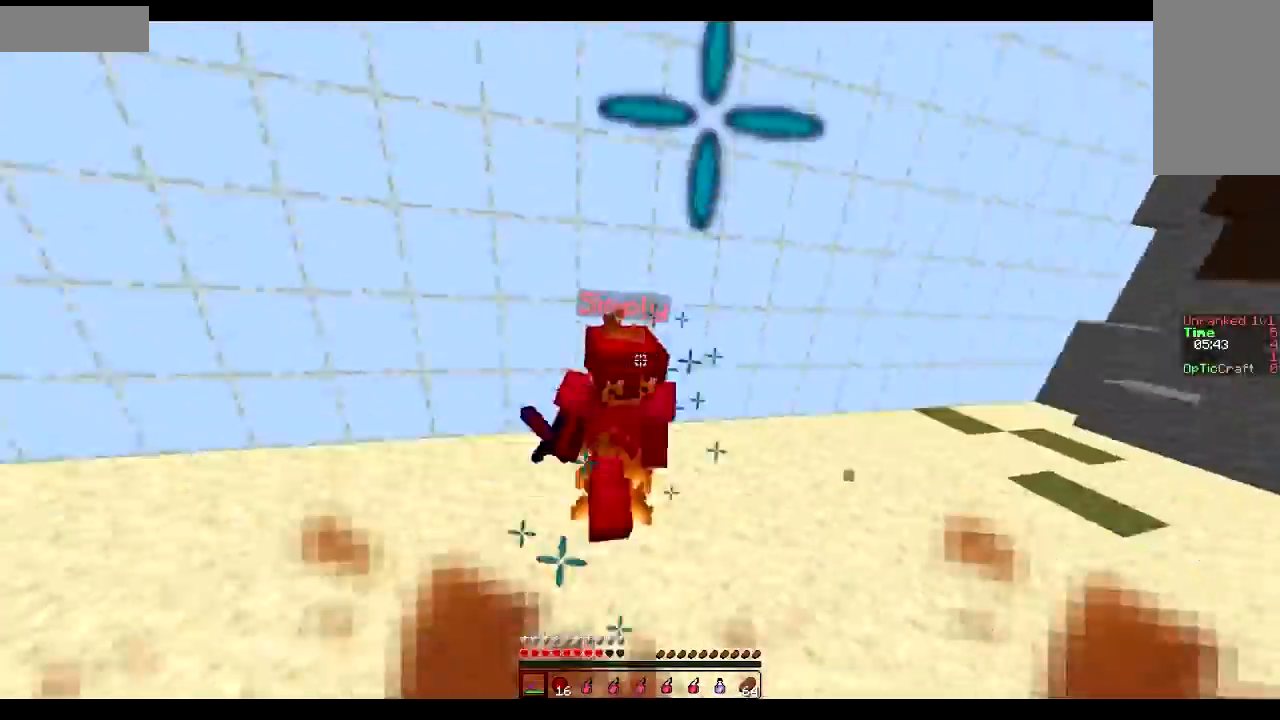
{"keys": ["d", "sprint", "w"], "mouse": ["left"], "events": [[34, "mouse_left", "down"], [84, "mouse_left", "up"], [184, "mouse_left", "down"], [234, "mouse_left", "up"], [284, "mouse_left", "down"], [334, "mouse_left", "up"], [384, "mouse_left", "down"], [434, "mouse_left", "up"], [484, "mouse_left", "down"]]}
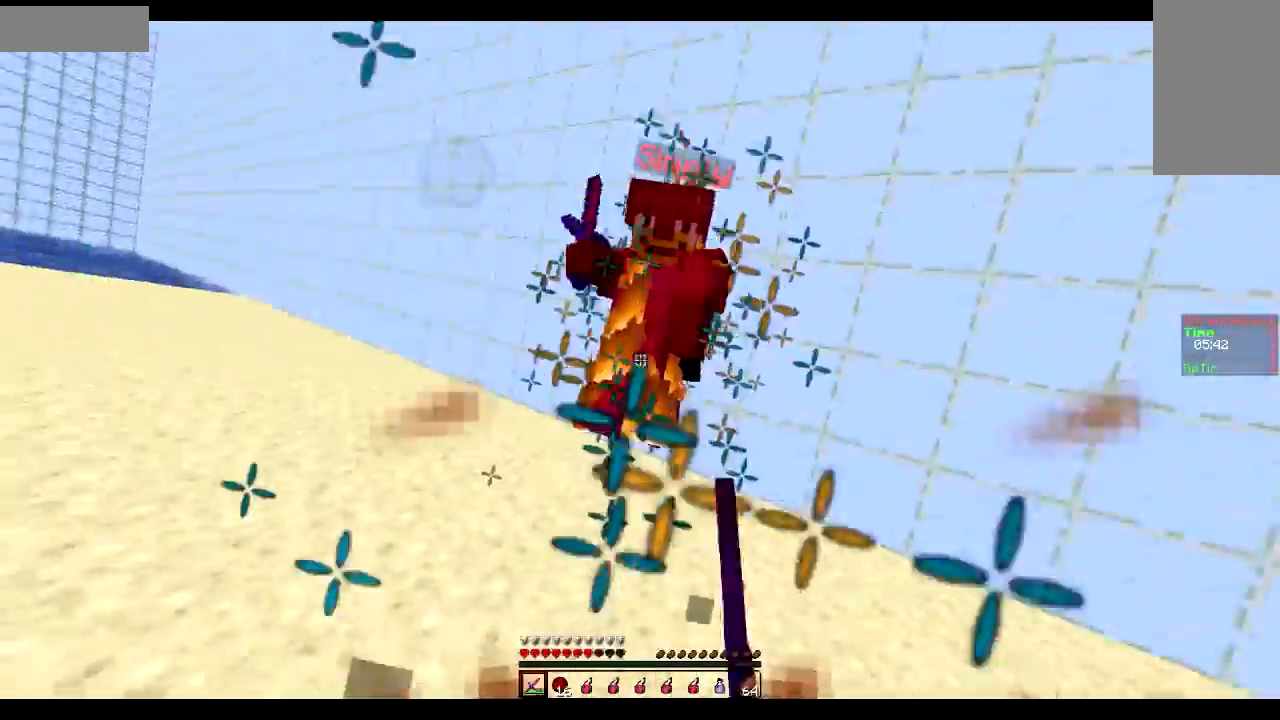
{"keys": ["d", "sprint", "w"], "mouse": ["left"], "events": [[33, "mouse_left", "up"], [83, "mouse_left", "down"], [183, "mouse_left", "up"], [233, "mouse_left", "down"], [283, "mouse_left", "up"], [333, "mouse_left", "down"], [433, "mouse_left", "up"], [484, "mouse_left", "down"]]}
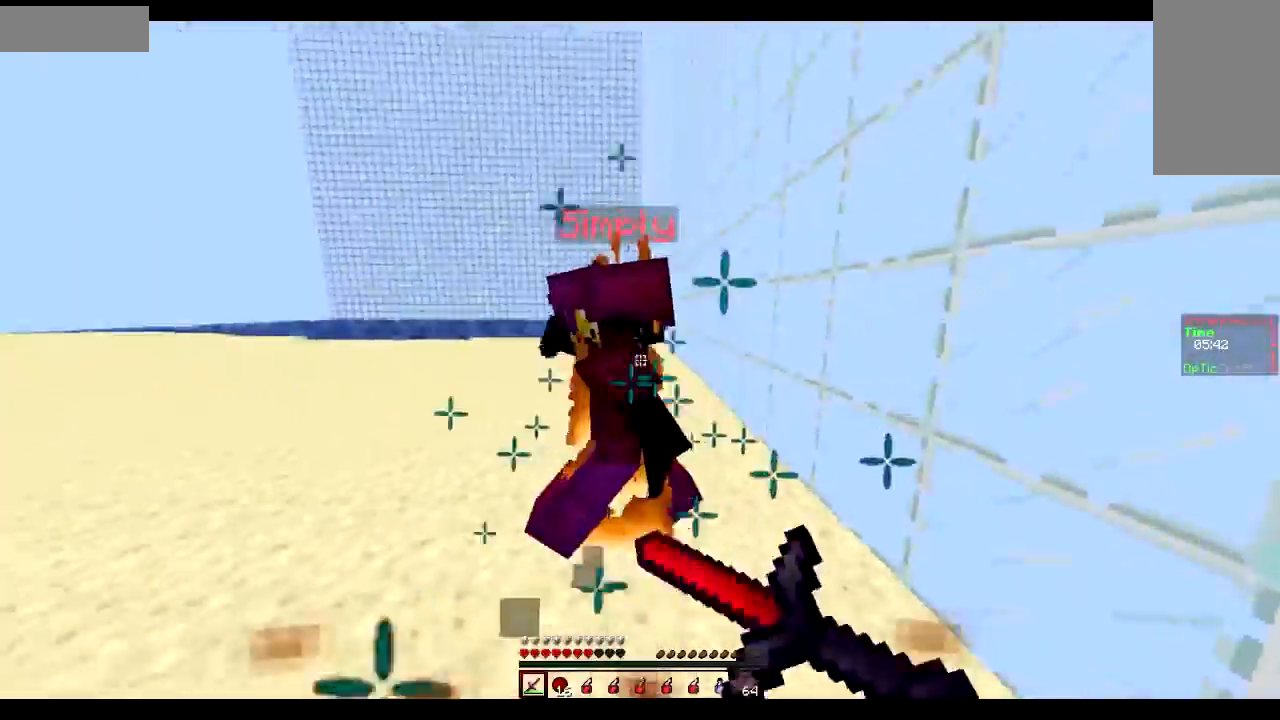
{"keys": ["d", "sprint", "w"], "mouse": [], "events": [[34, "mouse_left", "up"], [84, "mouse_left", "down"], [134, "mouse_left", "up"], [184, "mouse_left", "down"], [234, "mouse_left", "up"], [334, "mouse_left", "down"], [384, "mouse_left", "up"], [434, "mouse_left", "down"], [484, "mouse_left", "up"]]}
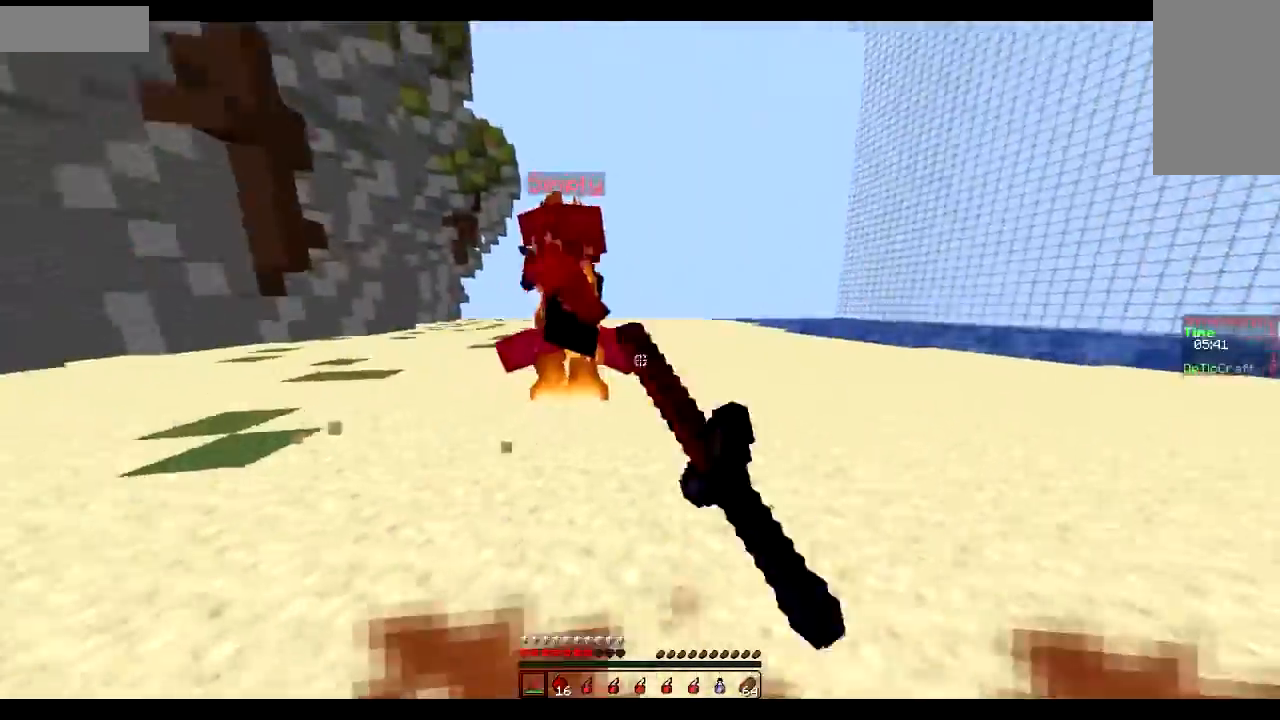
{"keys": ["d", "sprint", "w"], "mouse": [], "events": [[183, "mouse_left", "down"], [233, "mouse_left", "up"], [283, "mouse_left", "down"], [333, "mouse_left", "up"], [383, "mouse_left", "down"], [484, "mouse_left", "up"]]}
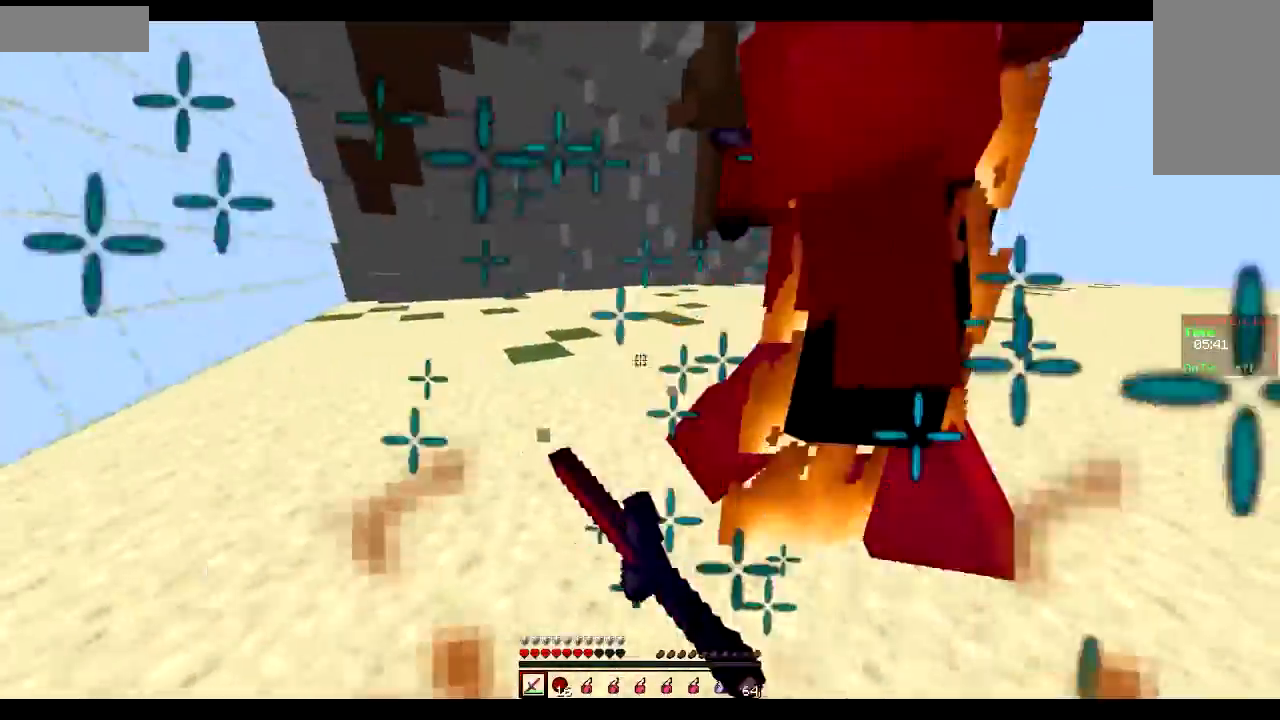
{"keys": ["d", "sprint", "w"], "mouse": ["left"], "events": [[34, "mouse_left", "down"], [84, "mouse_left", "up"], [84, "w", "up"], [134, "mouse_left", "down"], [184, "mouse_left", "up"], [284, "mouse_left", "down"], [334, "mouse_left", "up"], [384, "mouse_left", "down"], [384, "w", "down"], [434, "mouse_left", "up"], [484, "mouse_left", "down"]]}
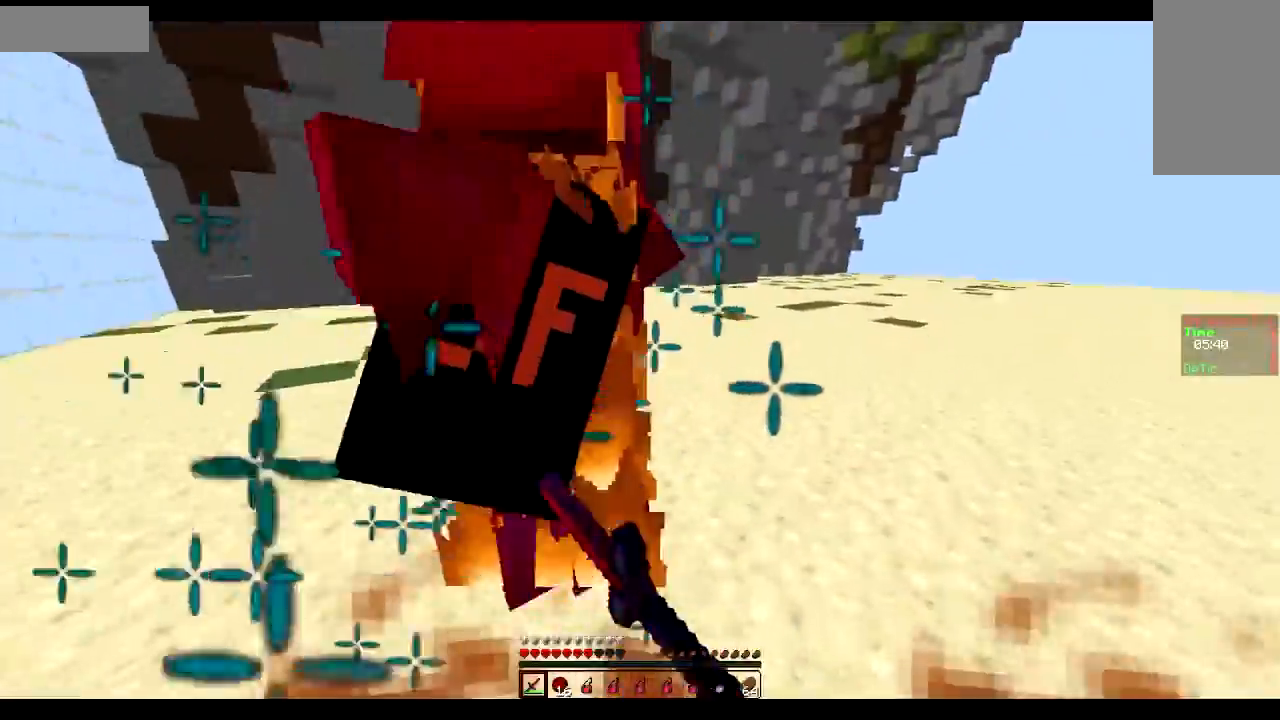
{"keys": ["d", "sprint"], "mouse": ["left"], "events": [[33, "mouse_left", "up"], [150, "mouse_left", "down"], [200, "mouse_left", "up"], [250, "mouse_left", "down"], [300, "mouse_left", "up"], [350, "mouse_left", "down"], [467, "w", "up"]]}
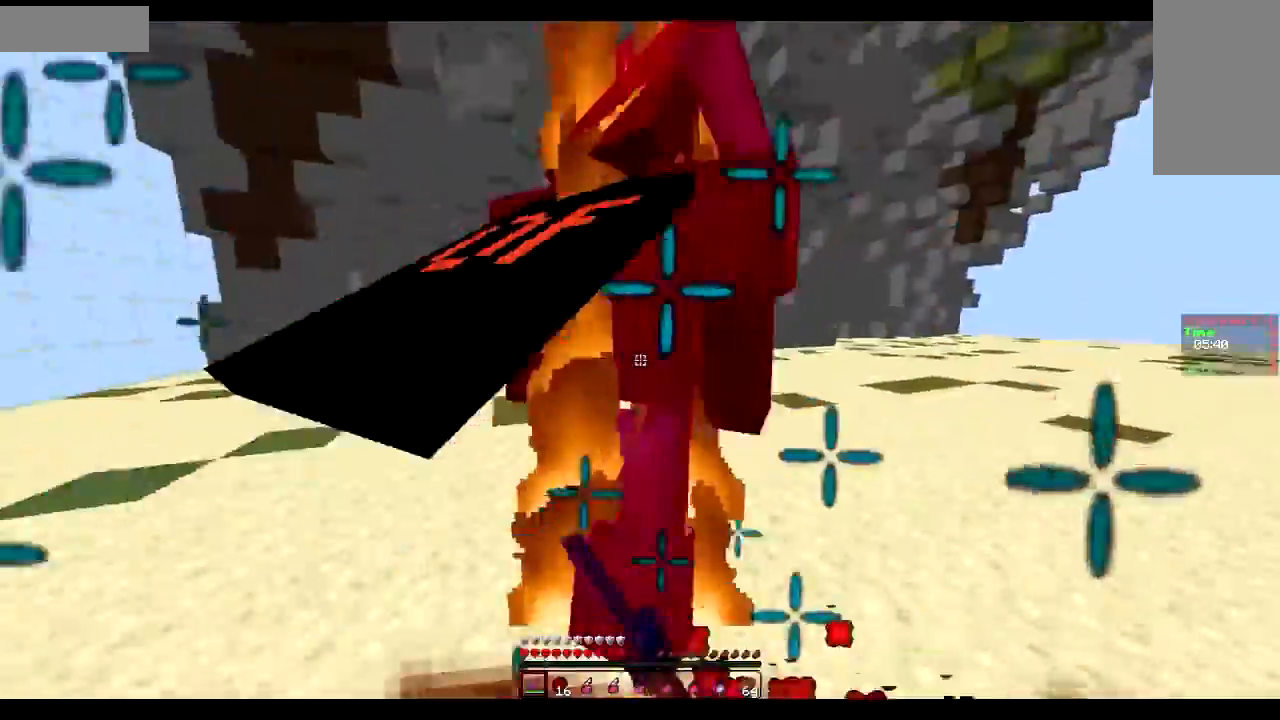
{"keys": ["d", "sprint", "w"], "mouse": ["left"], "events": [[50, "mouse_left", "up"], [50, "w", "down"], [100, "mouse_left", "down"], [150, "mouse_left", "up"], [200, "mouse_left", "down"], [301, "mouse_left", "up"], [351, "mouse_left", "down"], [401, "mouse_left", "up"], [451, "mouse_left", "down"]]}
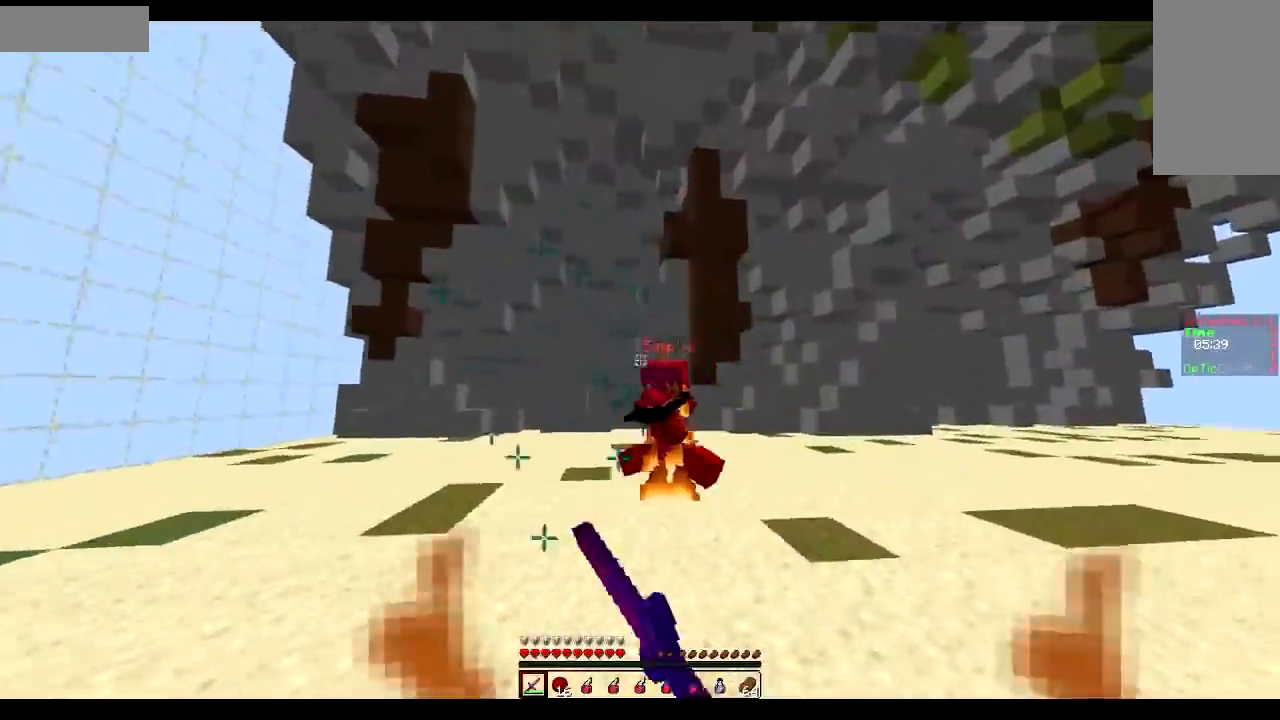
{"keys": ["a", "sprint", "w"], "mouse": [], "events": [[50, "mouse_left", "up"], [100, "mouse_left", "down"], [150, "mouse_left", "up"], [200, "mouse_left", "down"], [250, "mouse_left", "up"], [300, "mouse_left", "down"], [350, "mouse_left", "up"], [400, "mouse_left", "down"], [450, "mouse_left", "up"], [500, "a", "down"], [500, "d", "up"]]}
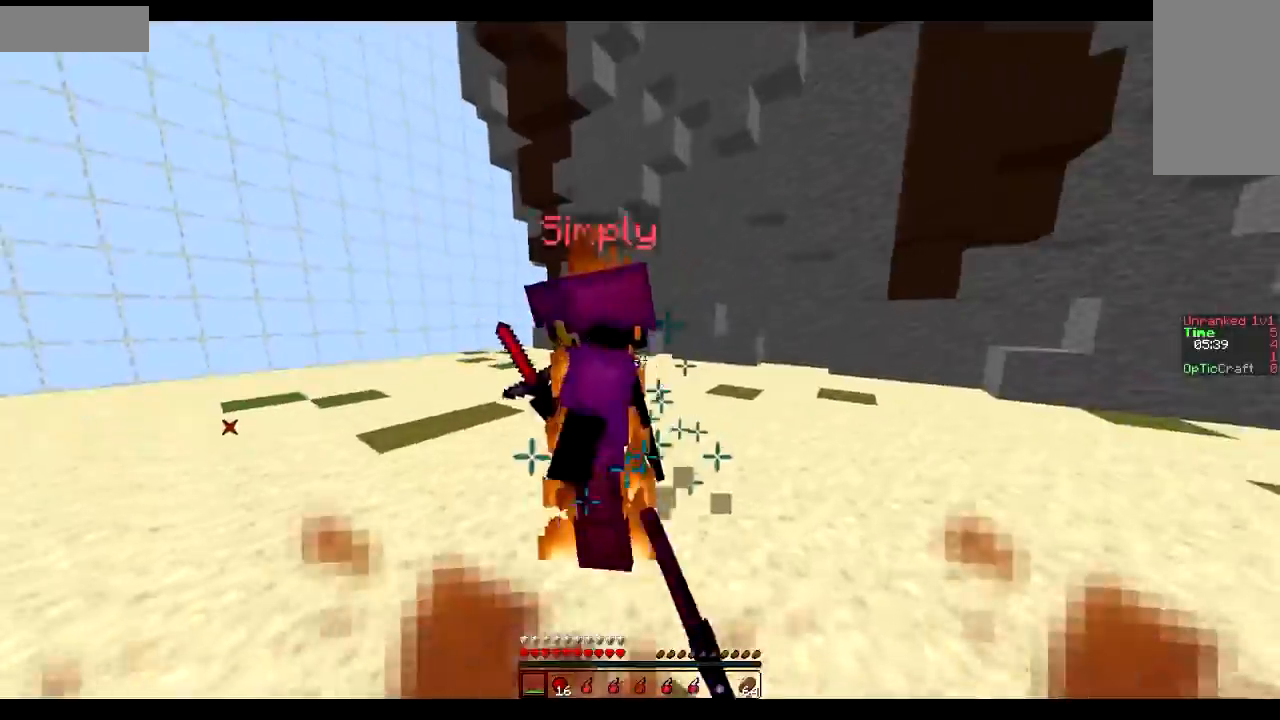
{"keys": ["a", "sprint", "w"], "mouse": ["left"], "events": [[50, "mouse_left", "down"], [50, "w", "up"], [100, "mouse_left", "up"], [150, "mouse_left", "down"], [150, "w", "down"], [200, "mouse_left", "up"], [200, "w", "up"], [301, "mouse_left", "down"], [301, "w", "down"], [351, "mouse_left", "up"], [384, "mouse_left", "down"], [434, "mouse_left", "up"], [484, "mouse_left", "down"]]}
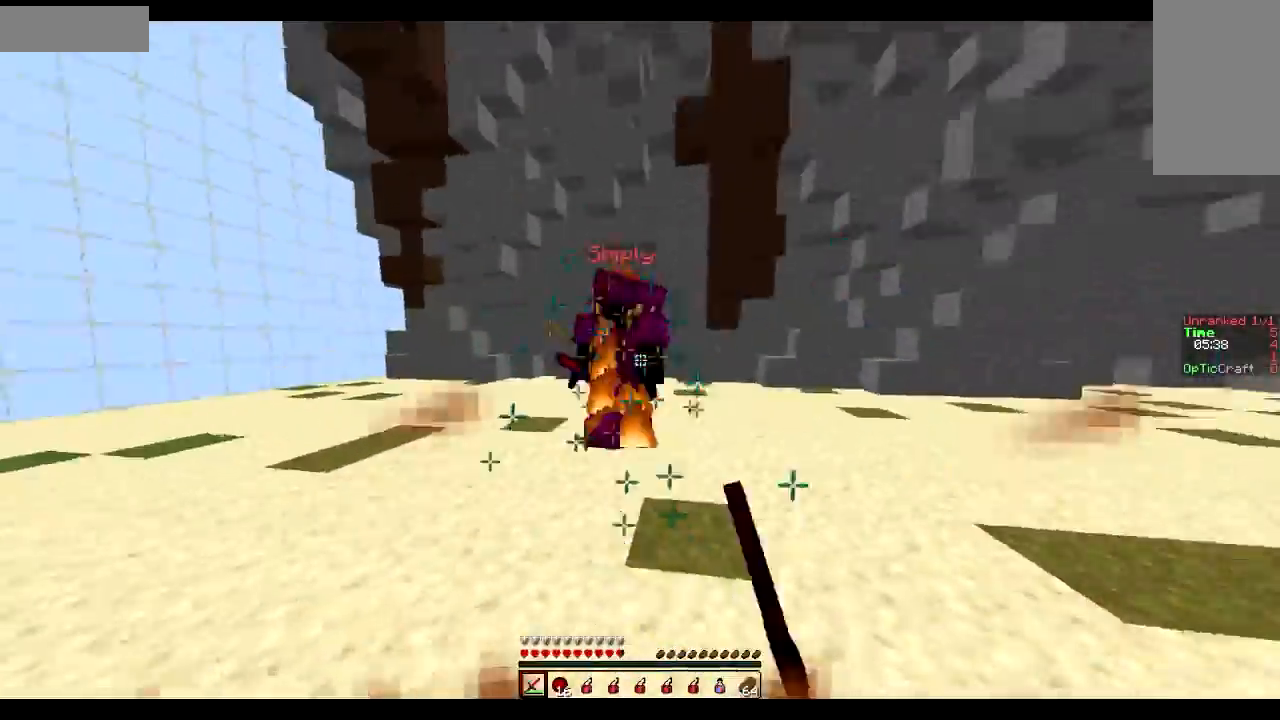
{"keys": ["a", "sprint", "w"], "mouse": ["left"], "events": [[183, "mouse_left", "up"], [233, "mouse_left", "down"], [283, "mouse_left", "up"], [383, "mouse_left", "down"], [433, "mouse_left", "up"], [484, "mouse_left", "down"]]}
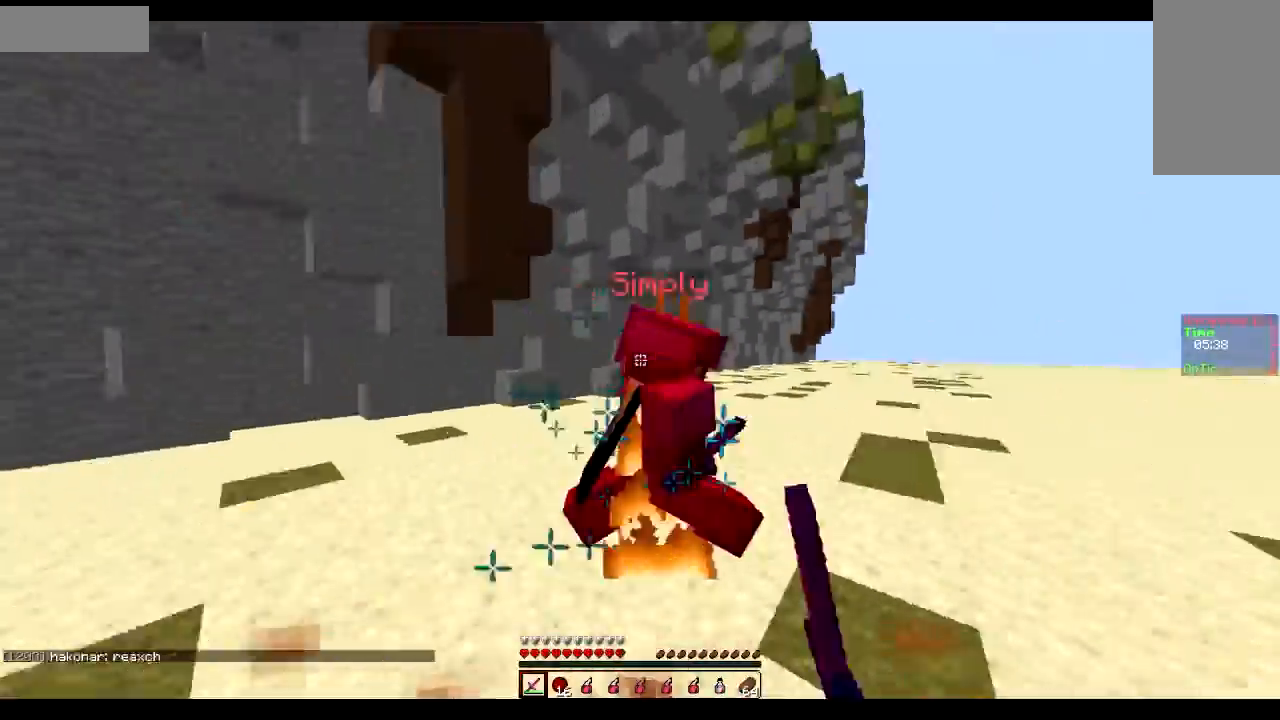
{"keys": ["a", "sprint"], "mouse": ["left"], "events": [[34, "mouse_left", "up"], [84, "mouse_left", "down"], [284, "mouse_left", "up"], [334, "mouse_left", "down"], [384, "mouse_left", "up"], [417, "mouse_left", "down"], [484, "w", "up"]]}
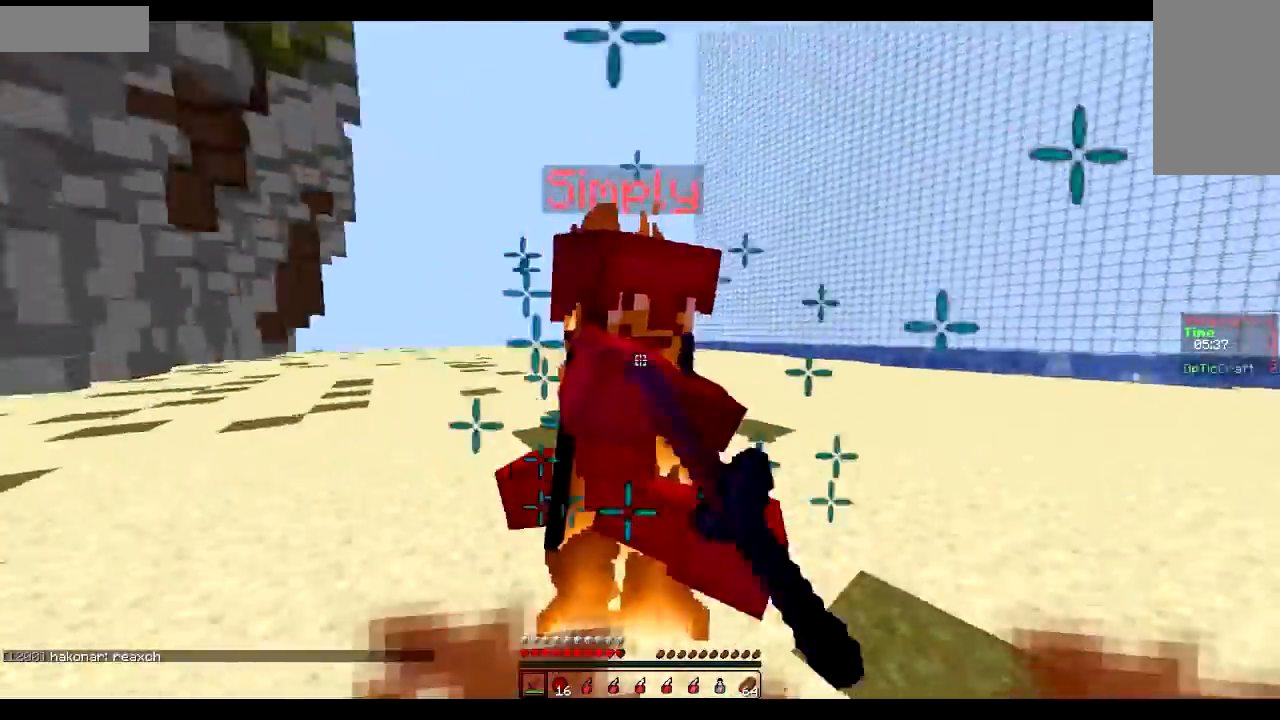
{"keys": ["a", "sprint", "w"], "mouse": [], "events": [[33, "mouse_left", "up"], [33, "w", "down"], [83, "mouse_left", "down"], [133, "mouse_left", "up"], [183, "mouse_left", "down"], [183, "w", "up"], [233, "w", "down"], [283, "mouse_left", "up"], [283, "w", "up"], [333, "mouse_left", "down"], [333, "w", "down"], [383, "mouse_left", "up"], [383, "w", "up"], [433, "mouse_left", "down"], [433, "w", "down"], [484, "mouse_left", "up"]]}
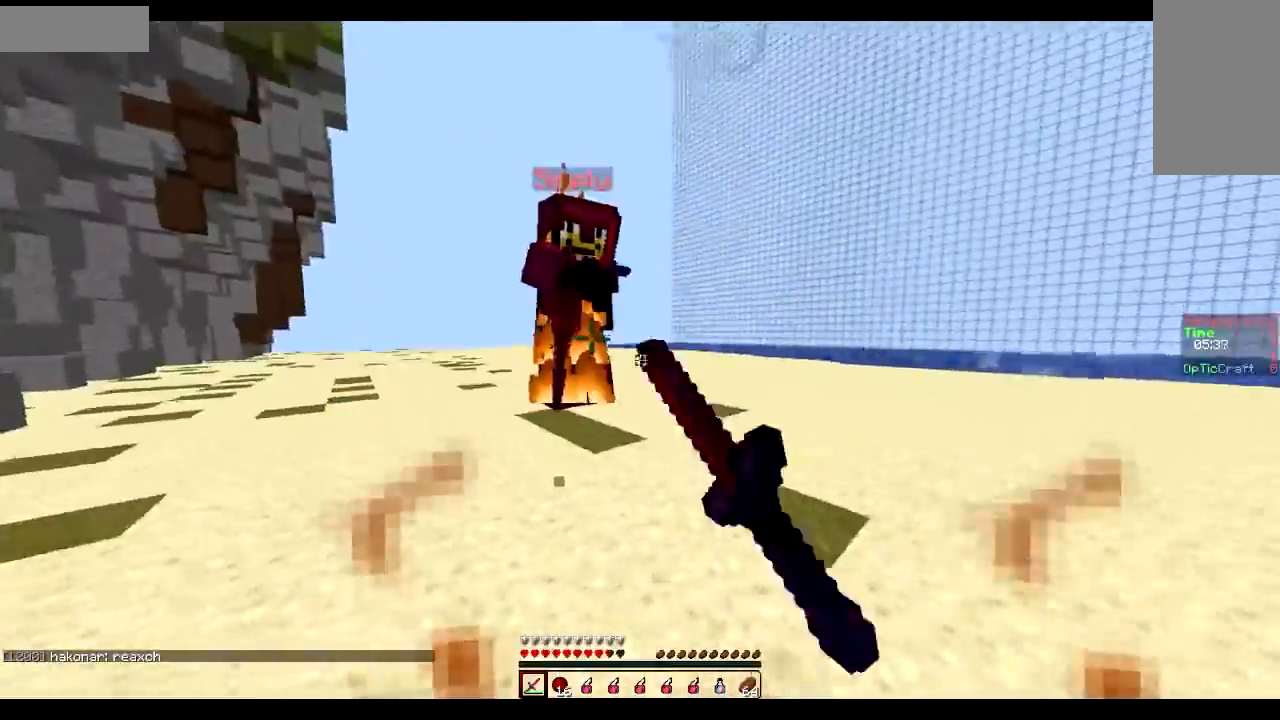
{"keys": ["a", "sprint", "w"], "mouse": [], "events": [[34, "mouse_left", "down"], [84, "mouse_left", "up"], [184, "mouse_left", "down"], [234, "mouse_left", "up"], [284, "mouse_left", "down"], [317, "mouse_left", "up"], [367, "mouse_left", "down"], [467, "mouse_left", "up"]]}
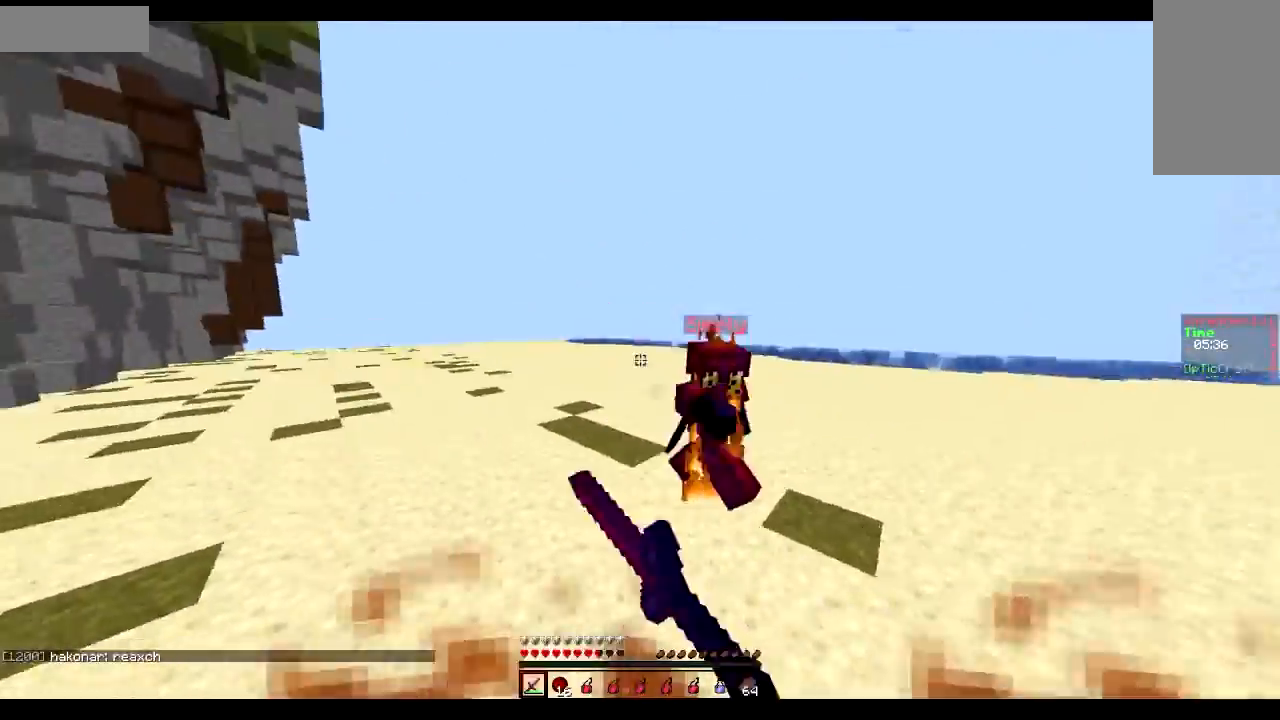
{"keys": ["d", "sprint", "w"], "mouse": ["left"], "events": [[16, "mouse_left", "down"], [66, "a", "up"], [66, "mouse_left", "up"], [117, "d", "down"], [117, "mouse_left", "down"], [167, "mouse_left", "up"], [217, "mouse_left", "down"], [317, "mouse_right", "down"], [367, "mouse_right", "up"], [417, "mouse_left", "up"], [467, "mouse_left", "down"]]}
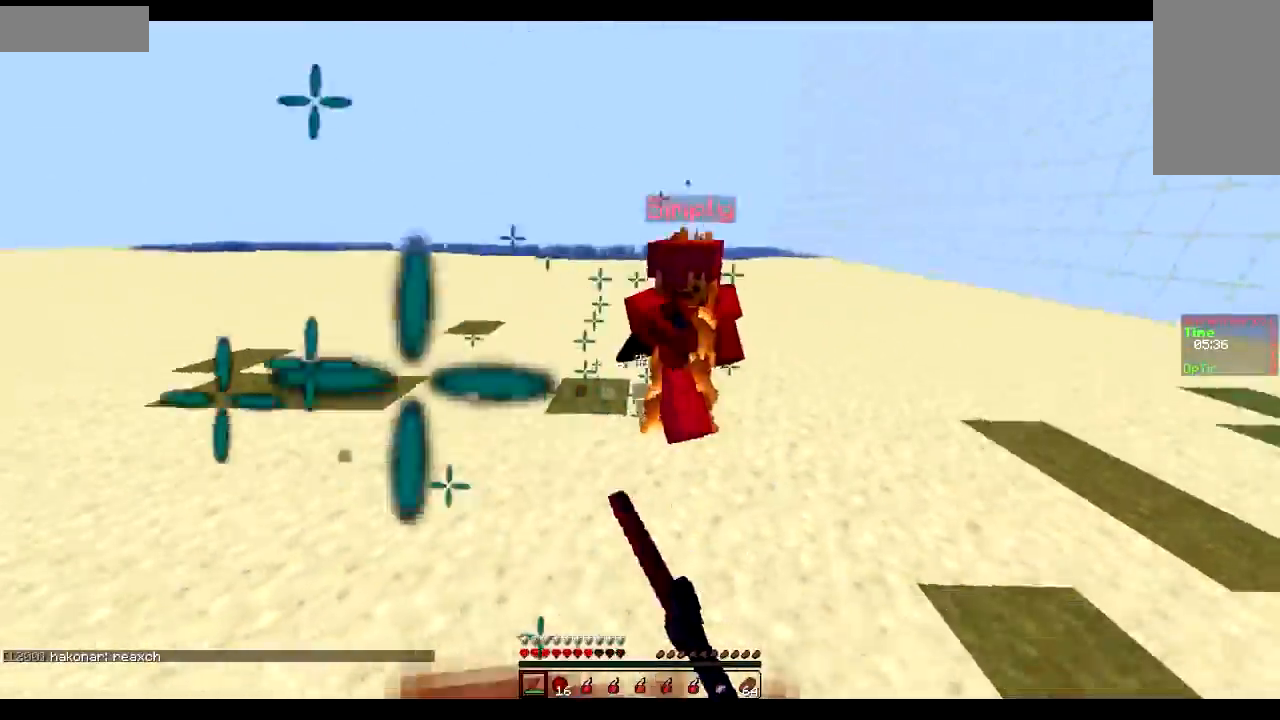
{"keys": ["a", "sprint", "w"], "mouse": [], "events": [[17, "mouse_left", "up"], [67, "d", "up"], [67, "mouse_left", "down"], [117, "a", "down"], [117, "mouse_left", "up"], [167, "mouse_left", "down"], [217, "mouse_left", "up"], [317, "mouse_left", "down"], [467, "mouse_left", "up"]]}
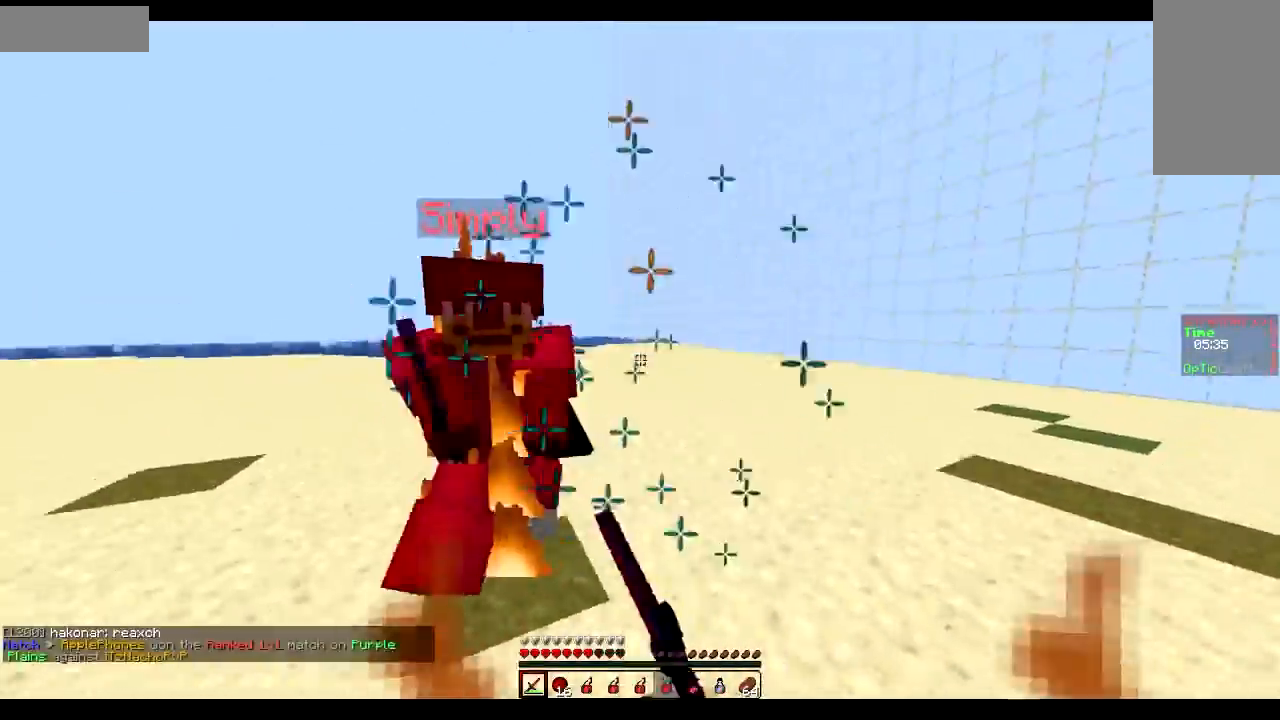
{"keys": ["sprint", "w"], "mouse": ["left"], "events": [[16, "mouse_left", "down"], [66, "mouse_left", "up"], [117, "mouse_left", "down"], [217, "a", "up"], [217, "mouse_left", "up"], [267, "mouse_left", "down"], [317, "mouse_left", "up"], [367, "mouse_left", "down"], [417, "mouse_left", "up"], [467, "mouse_left", "down"]]}
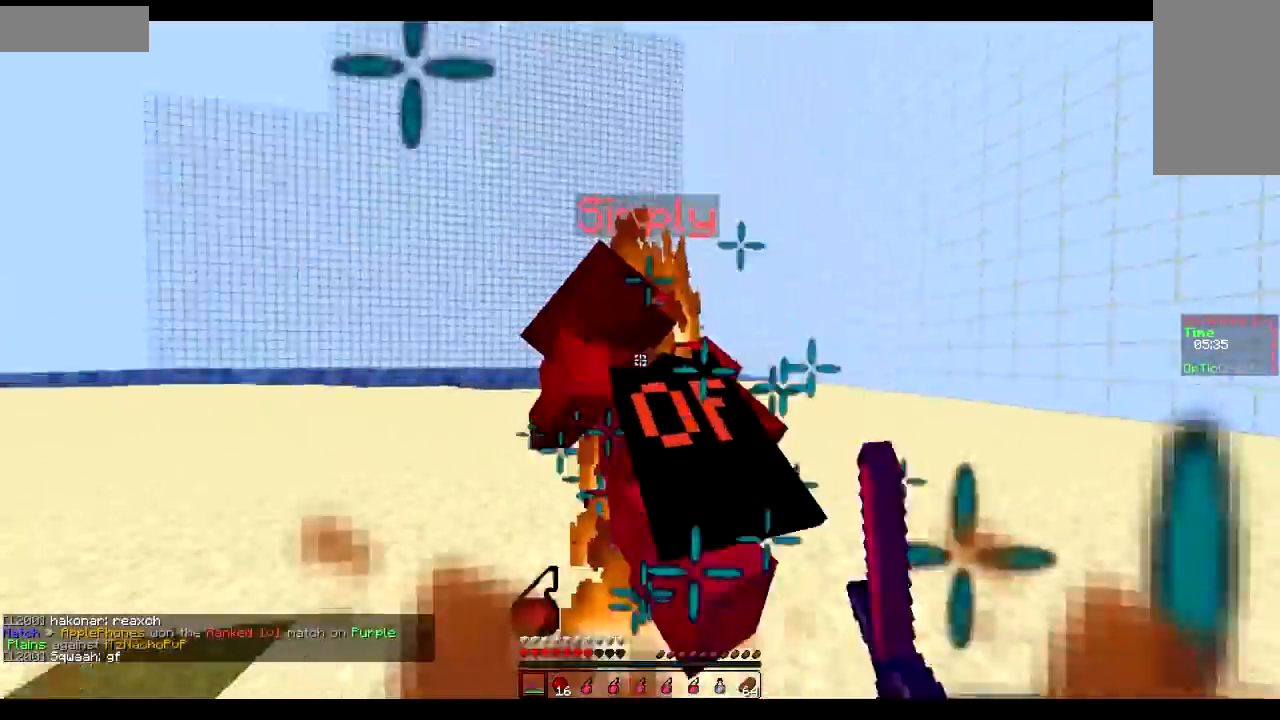
{"keys": ["sprint", "w"], "mouse": [], "events": [[67, "mouse_left", "up"], [117, "mouse_left", "down"], [167, "mouse_left", "up"], [267, "mouse_left", "down"], [317, "mouse_left", "up"], [367, "mouse_left", "down"], [417, "mouse_left", "up"]]}
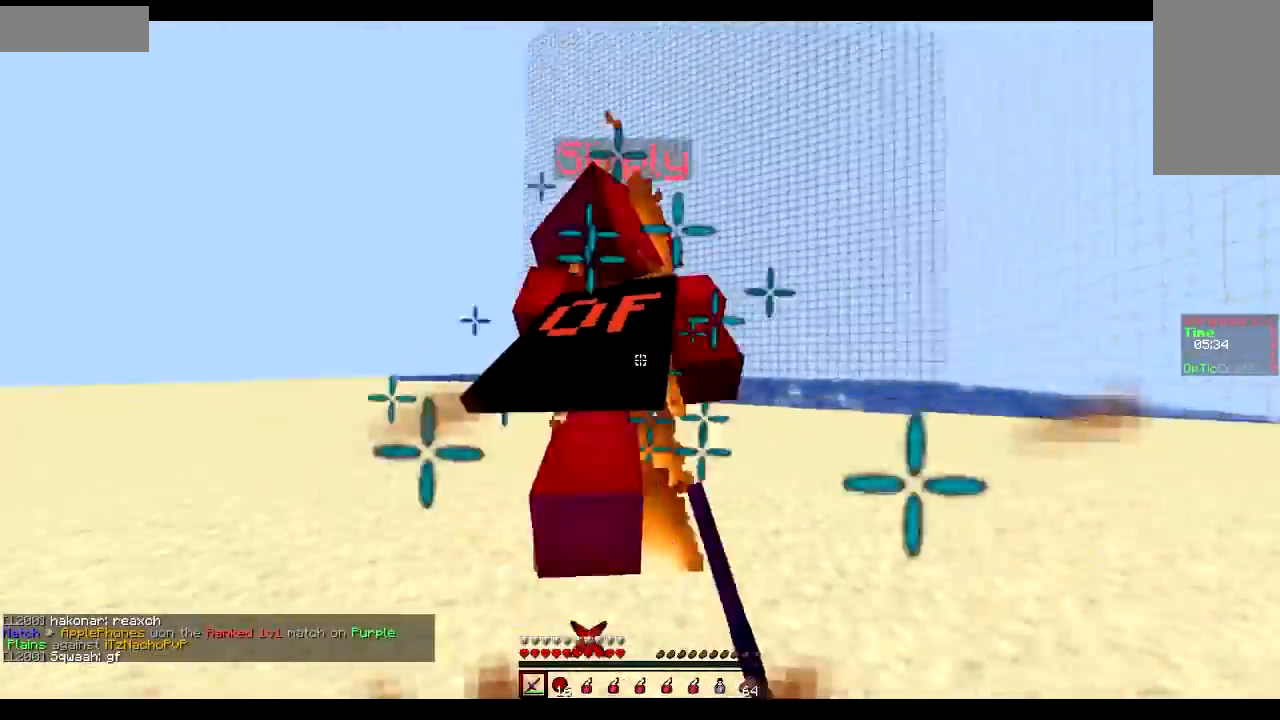
{"keys": ["sprint", "w"], "mouse": ["left"], "events": [[16, "mouse_left", "down"], [66, "d", "down"], [66, "mouse_left", "up"], [117, "mouse_left", "down"], [167, "d", "up"], [167, "mouse_left", "up"], [267, "mouse_left", "down"], [317, "mouse_left", "up"], [367, "mouse_left", "down"], [417, "mouse_left", "up"], [467, "mouse_left", "down"]]}